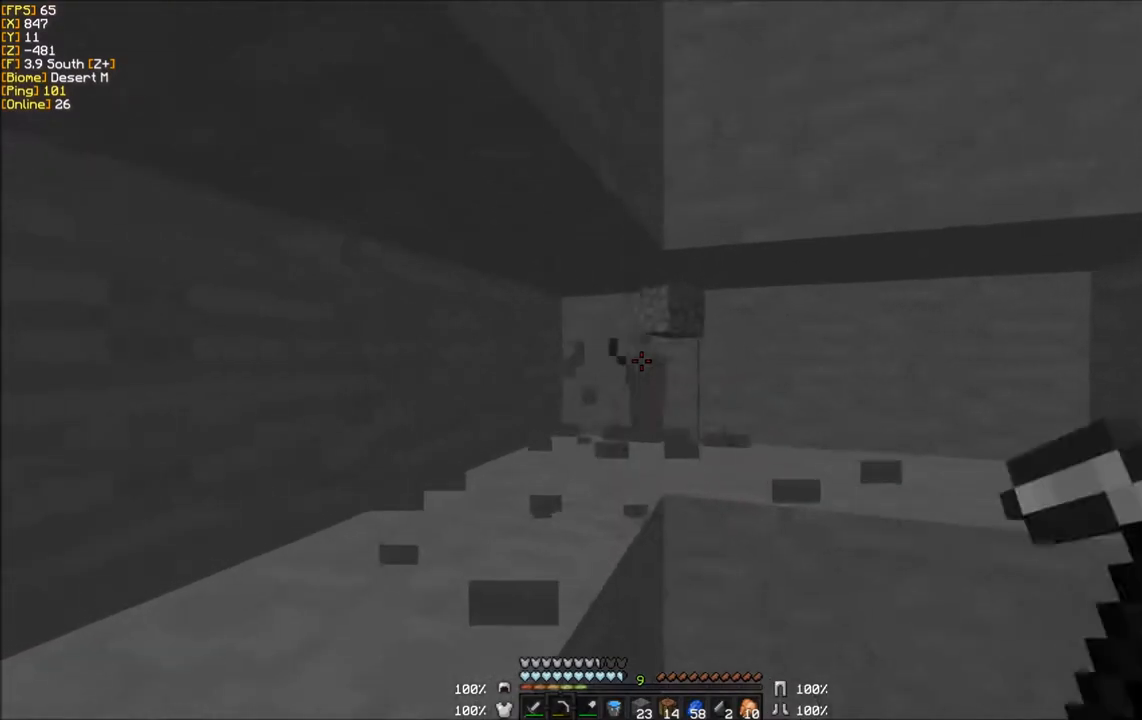
Gameplay with keyboard and mouse; each line is a JSON object with the keys and mouse buttons held at the frame after it. "events" lists presses ("down") and releases ("up") of "a", "d", "s", "w", "mouse_left" and "mouse_right" between this image and that frame as [ms after this image, input, new state], when the widget could be followed in between. "mouse_left", "mouse_right" = the "left", "right" buttons of the "mouse" list. No other keys are recorded. Fast repeated clicks can show as one long hold. Mouse movement is not recorded.
{"keys": ["w"], "mouse": ["left"], "events": []}
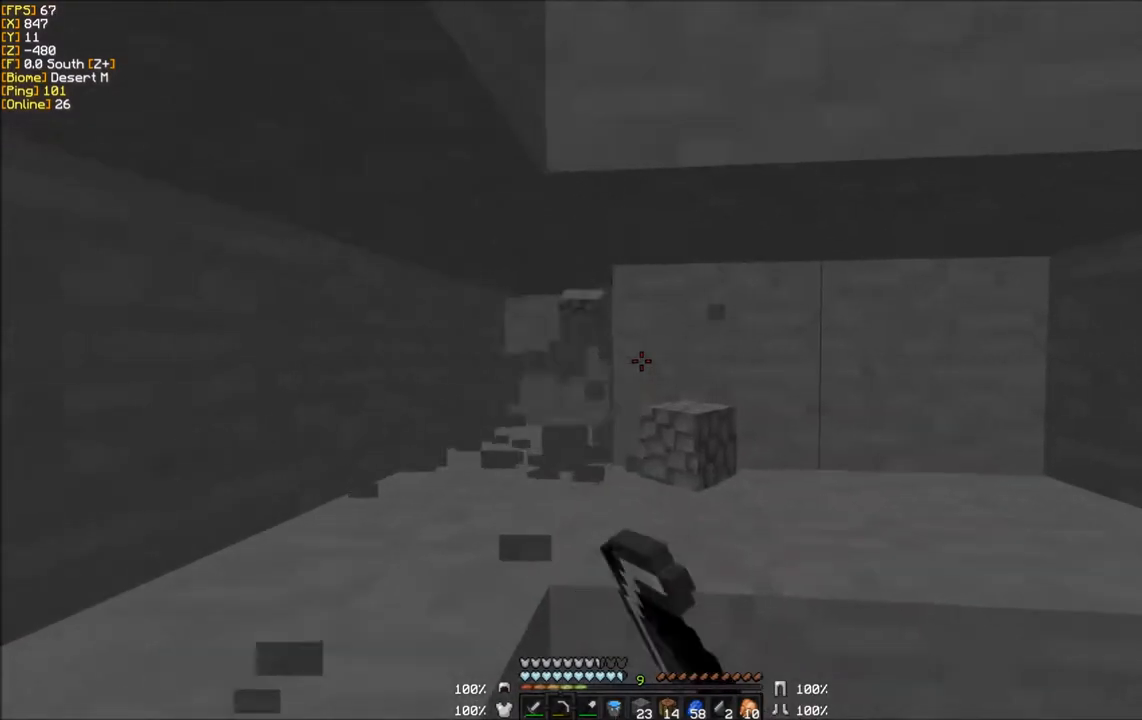
{"keys": ["w"], "mouse": ["left"], "events": []}
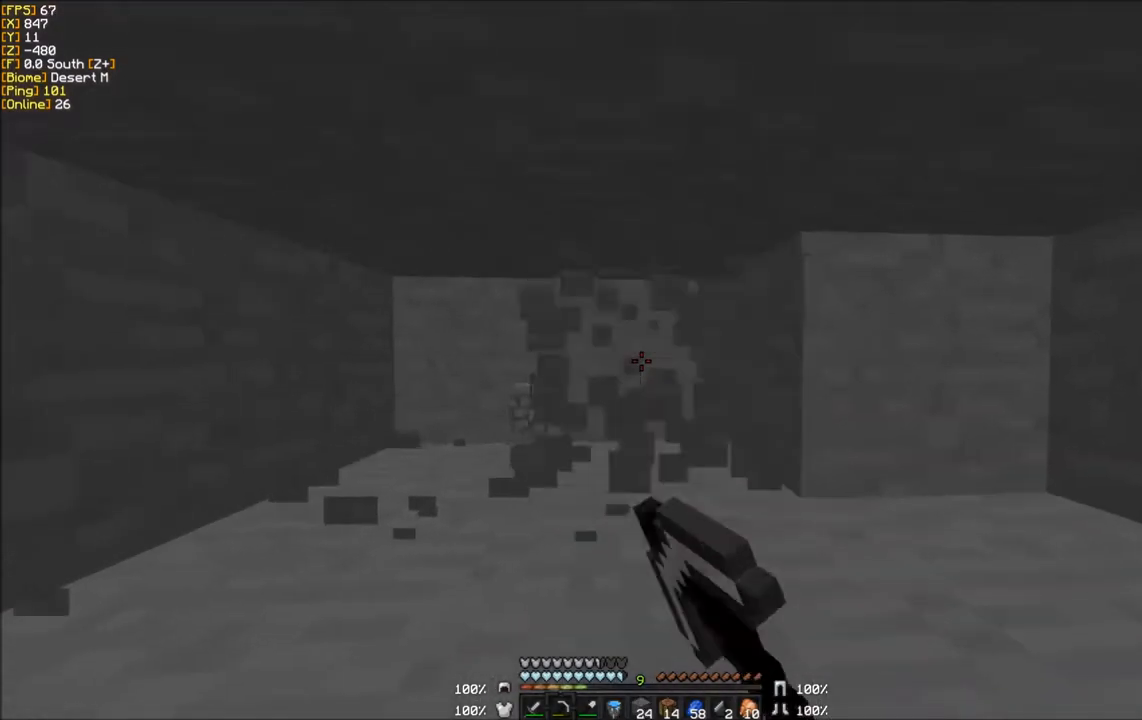
{"keys": [], "mouse": ["left"], "events": [[167, "w", "up"]]}
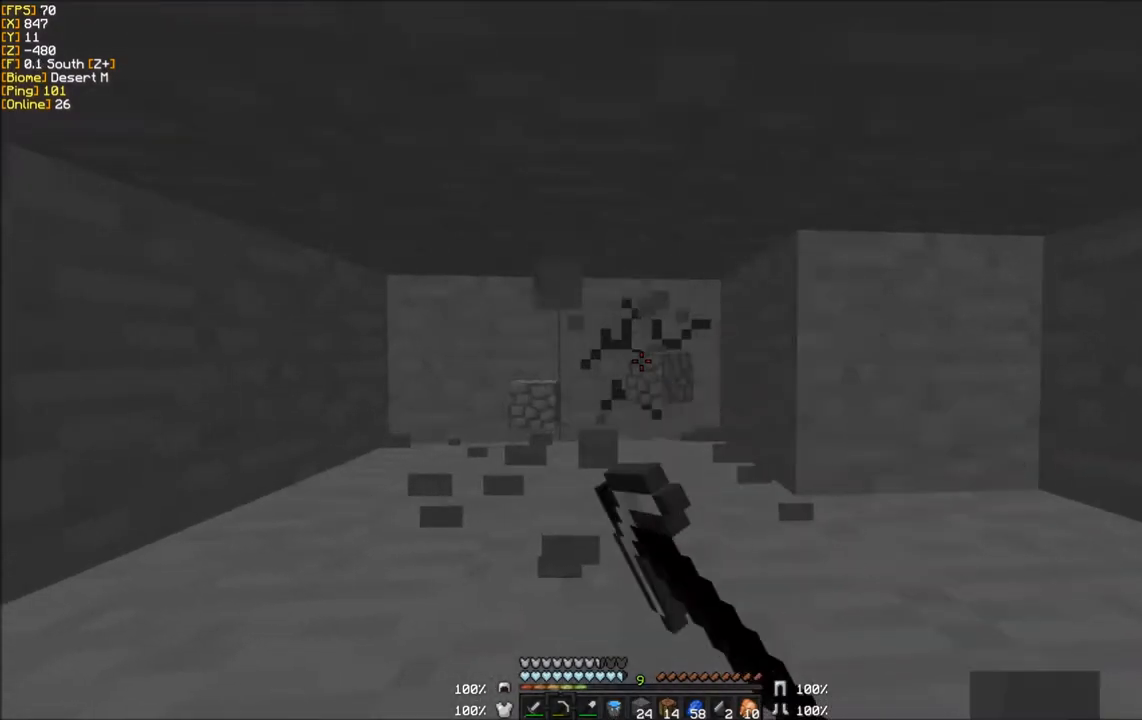
{"keys": ["w"], "mouse": [], "events": [[333, "w", "down"], [433, "mouse_left", "up"]]}
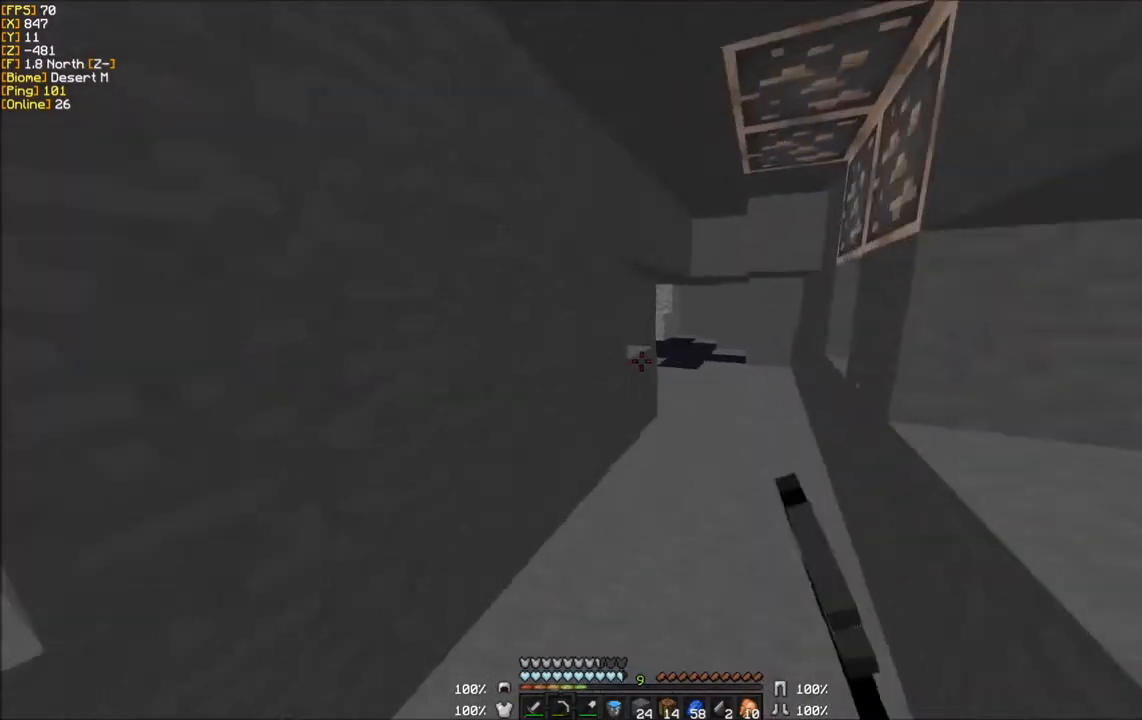
{"keys": ["w"], "mouse": [], "events": []}
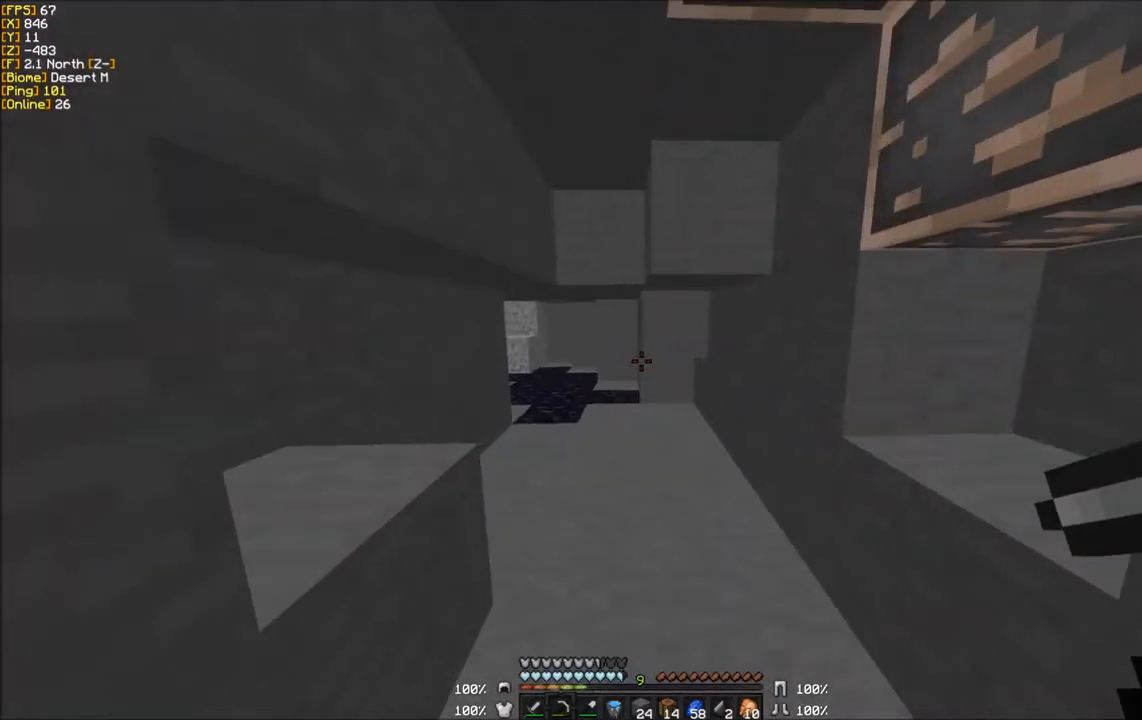
{"keys": ["w"], "mouse": [], "events": []}
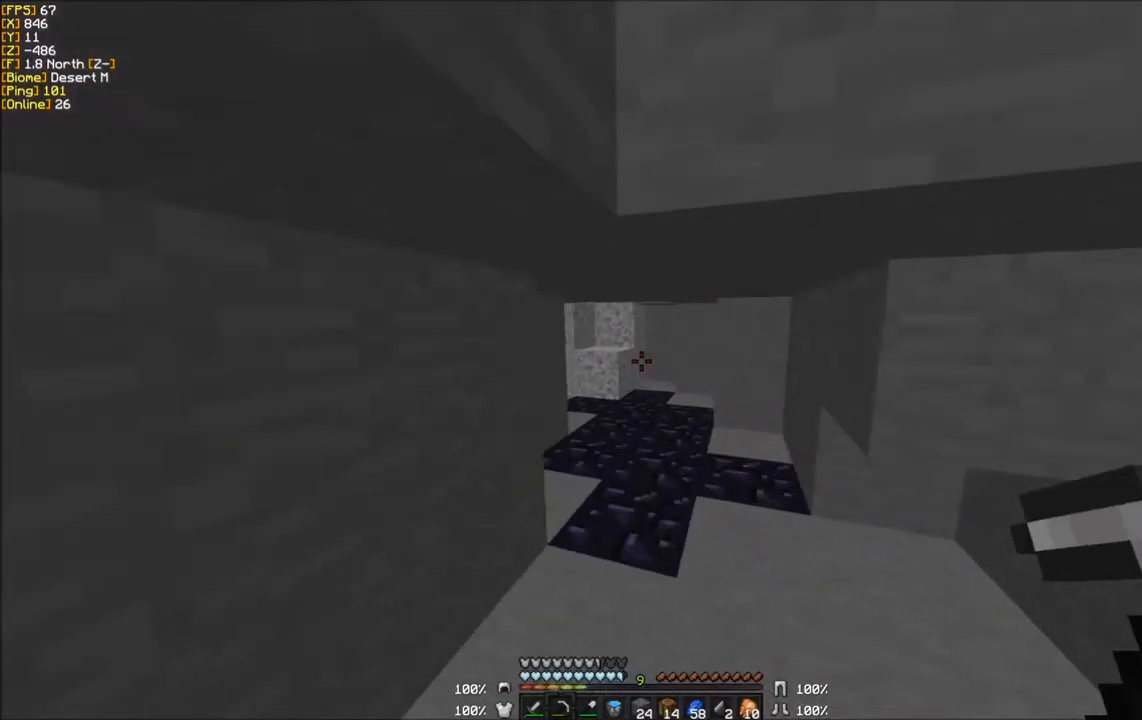
{"keys": ["w"], "mouse": ["left"], "events": [[434, "mouse_left", "down"]]}
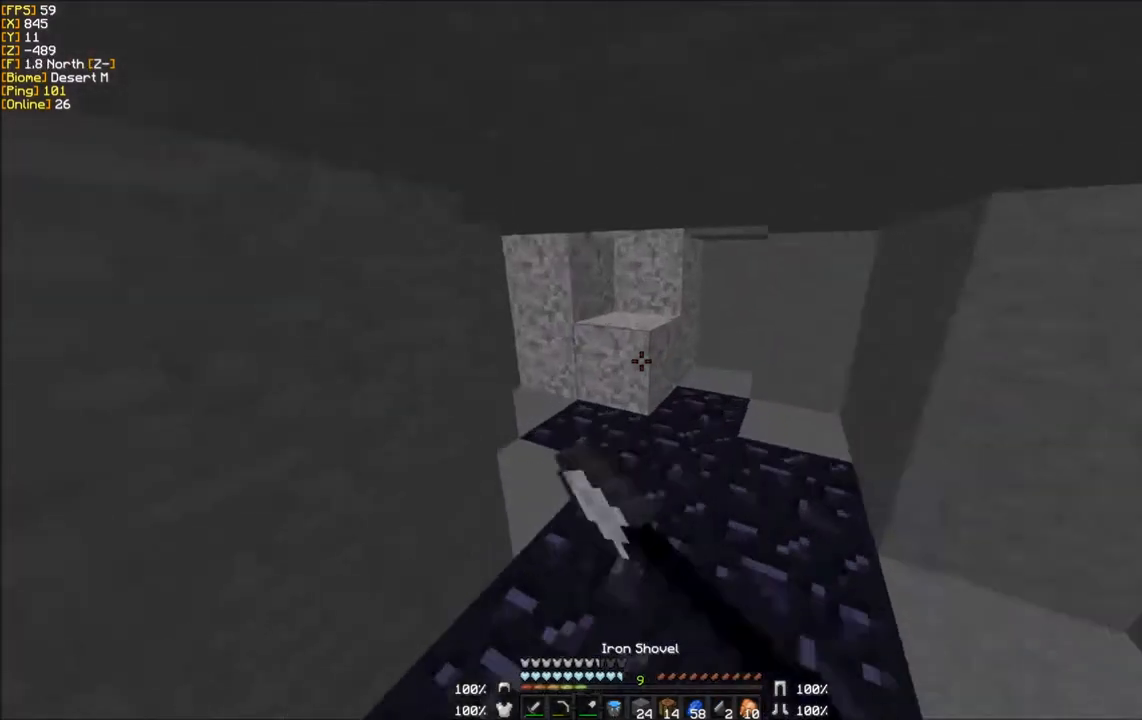
{"keys": ["w"], "mouse": ["left"], "events": []}
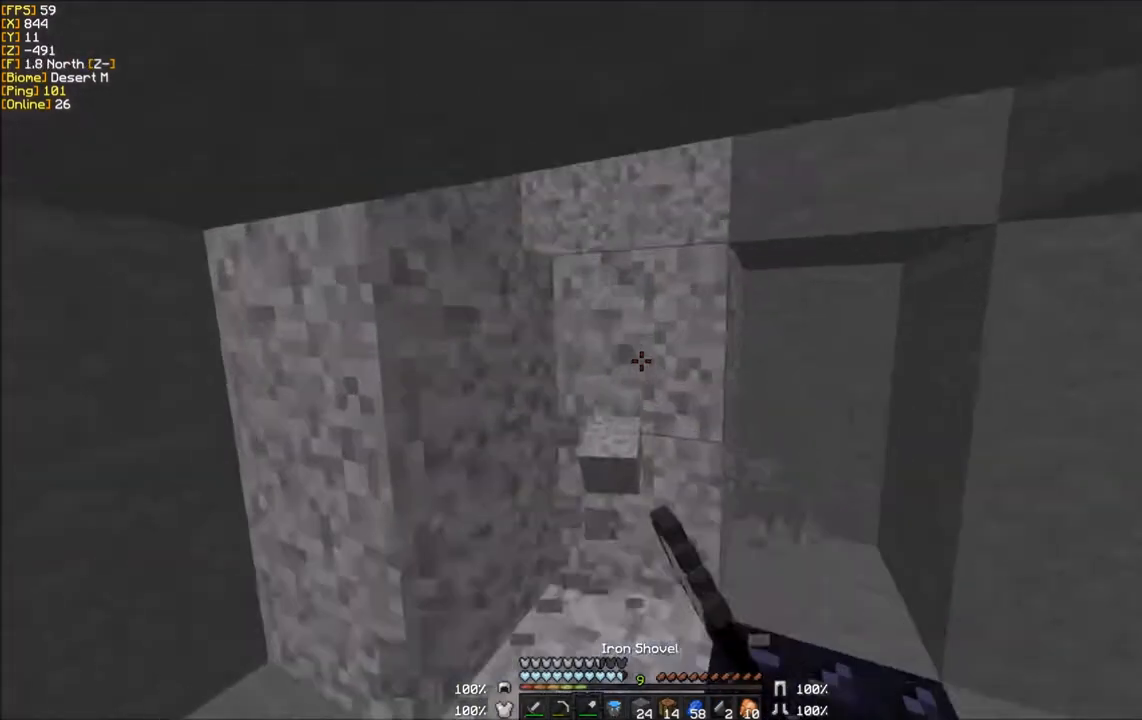
{"keys": ["w"], "mouse": ["left"], "events": []}
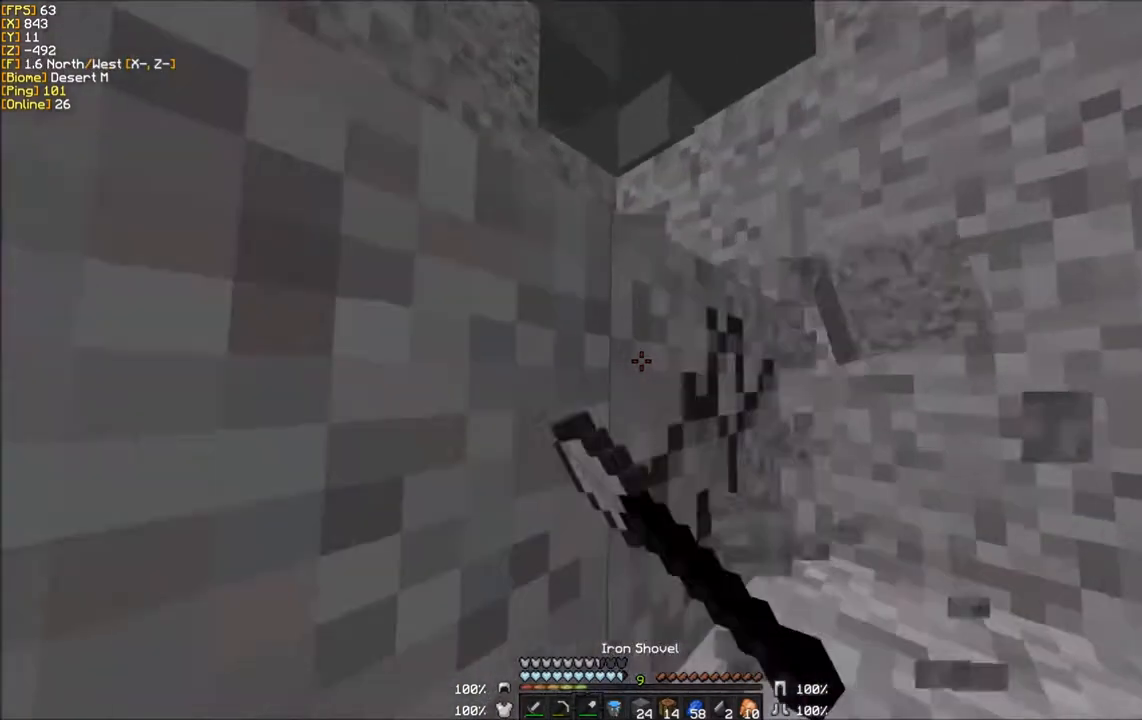
{"keys": ["w"], "mouse": ["left"], "events": [[367, "w", "up"], [433, "w", "down"]]}
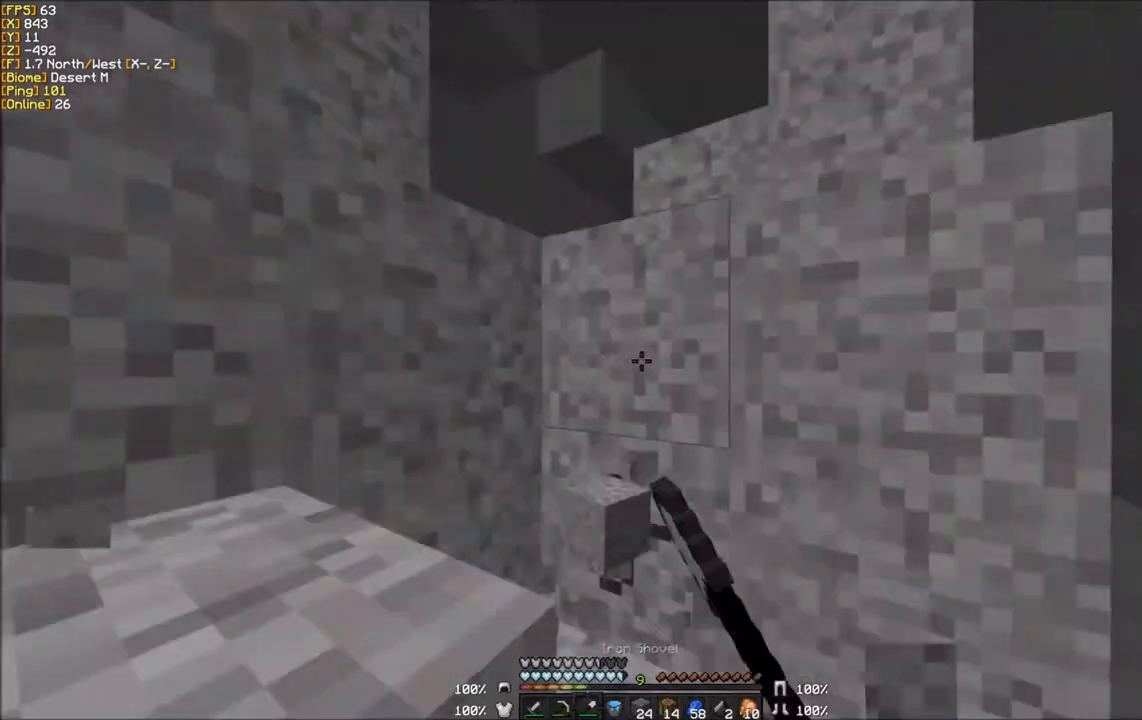
{"keys": ["w"], "mouse": ["left"], "events": []}
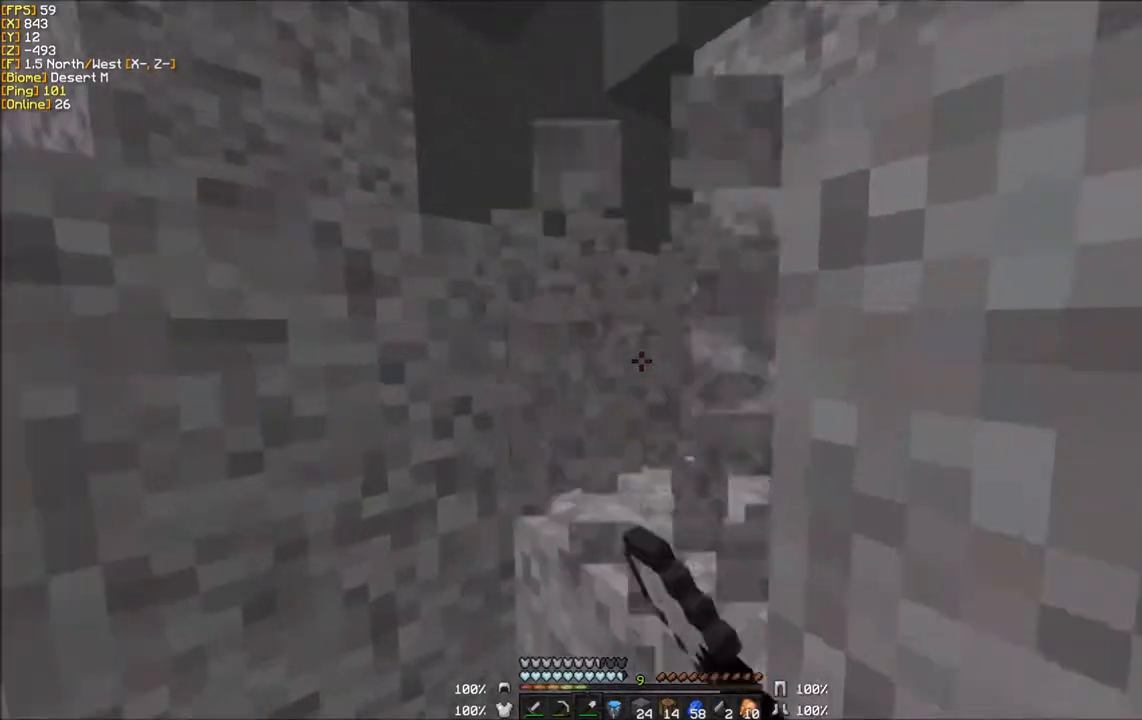
{"keys": ["a", "w"], "mouse": [], "events": [[200, "mouse_left", "up"], [433, "a", "down"]]}
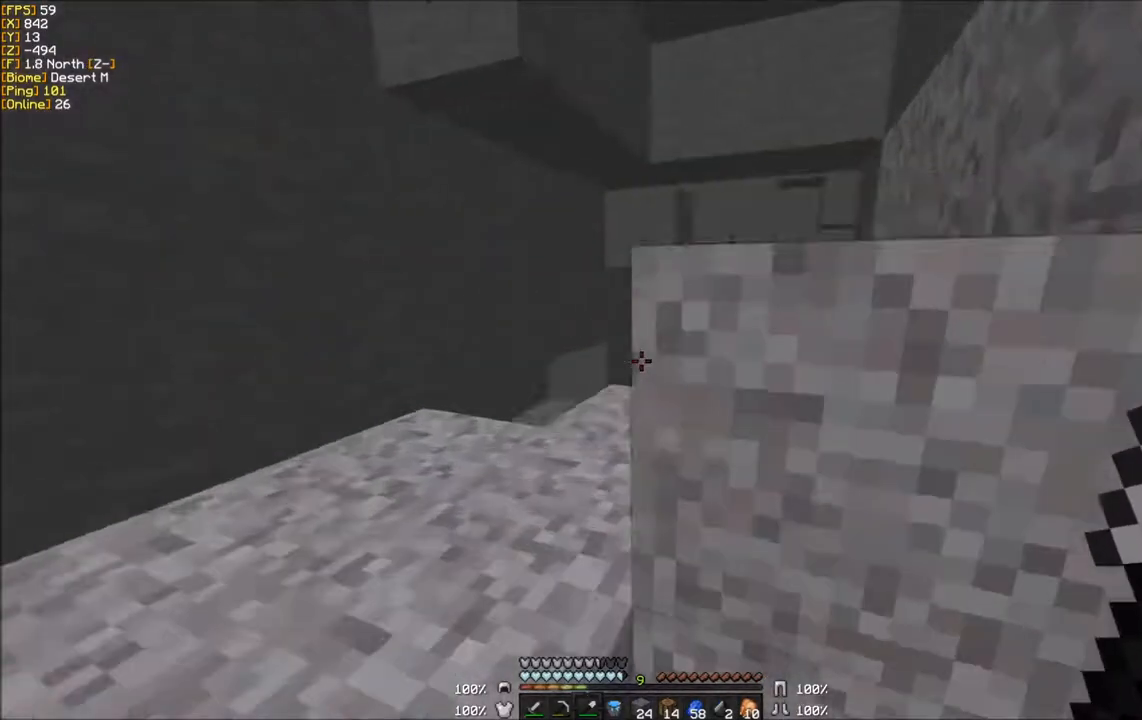
{"keys": ["a", "w"], "mouse": [], "events": []}
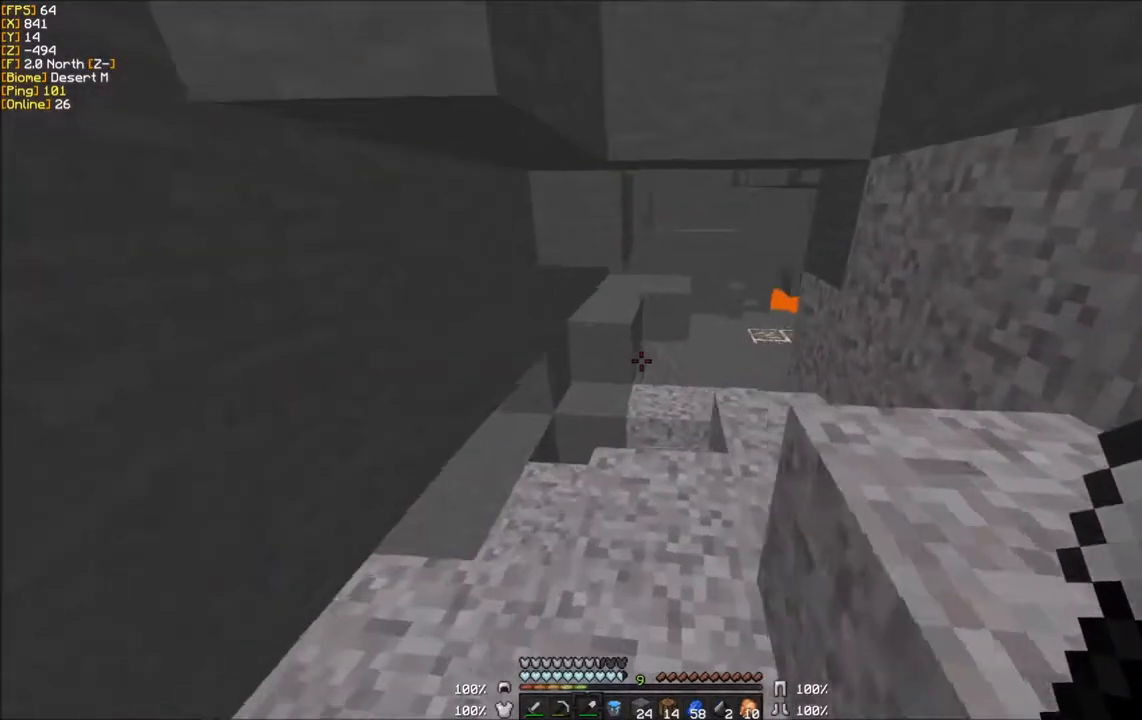
{"keys": ["d", "w"], "mouse": [], "events": [[133, "a", "up"], [367, "d", "down"]]}
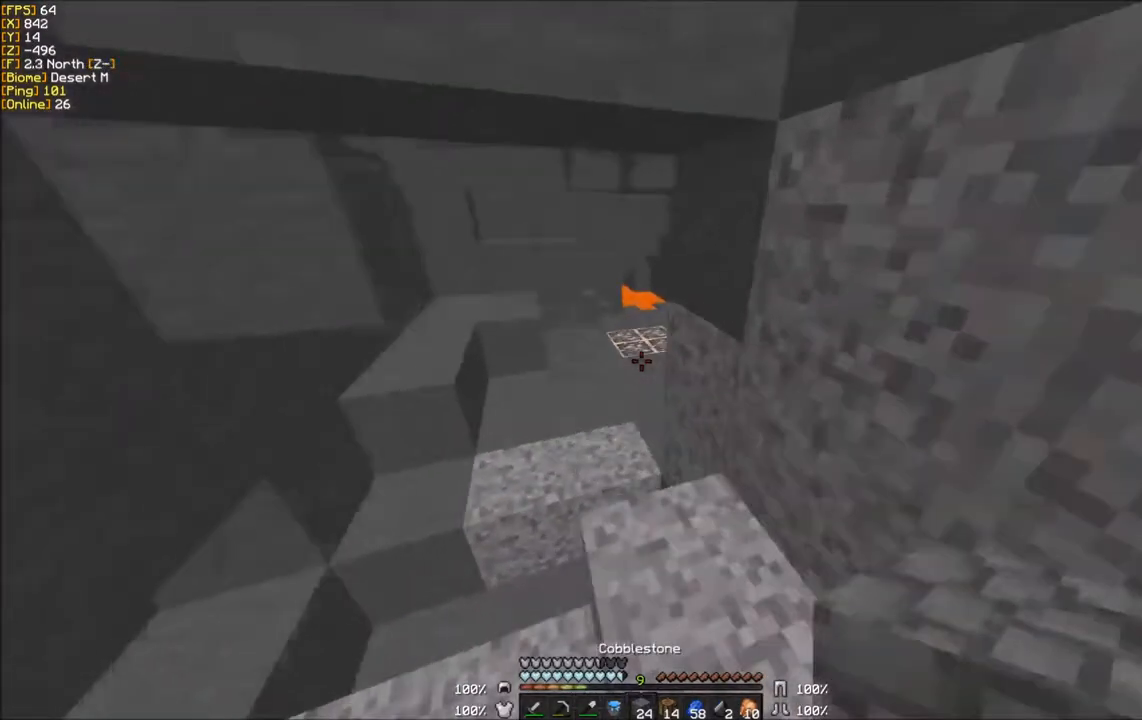
{"keys": ["w"], "mouse": [], "events": [[67, "d", "up"]]}
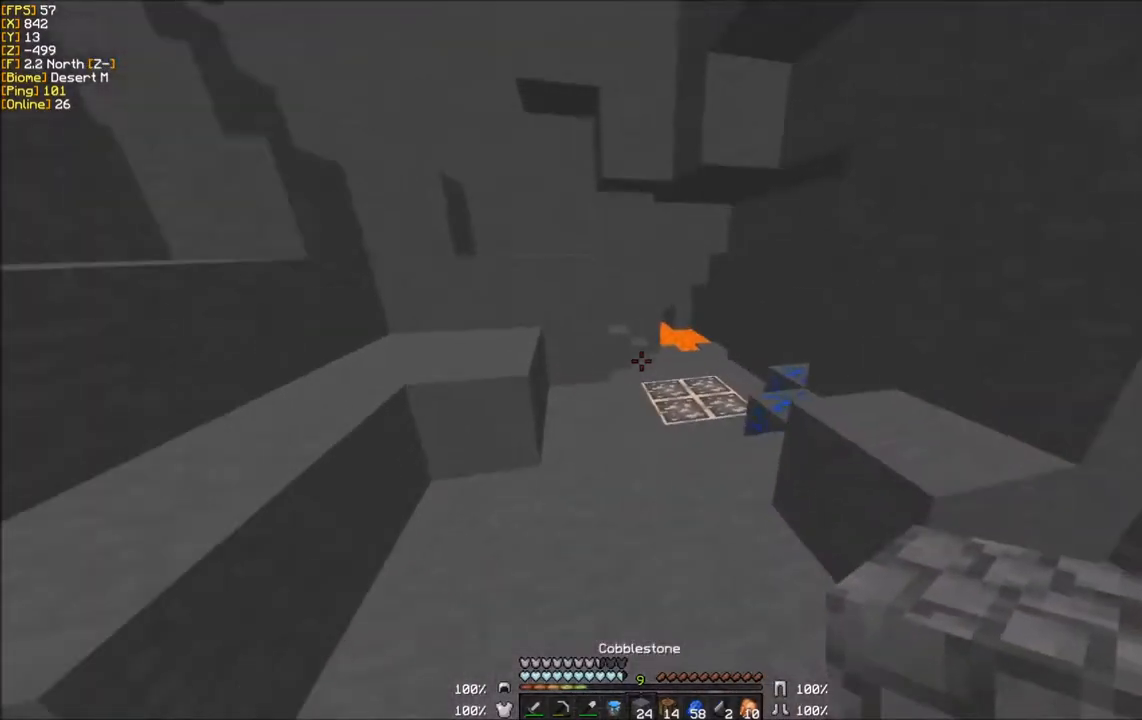
{"keys": ["w"], "mouse": [], "events": []}
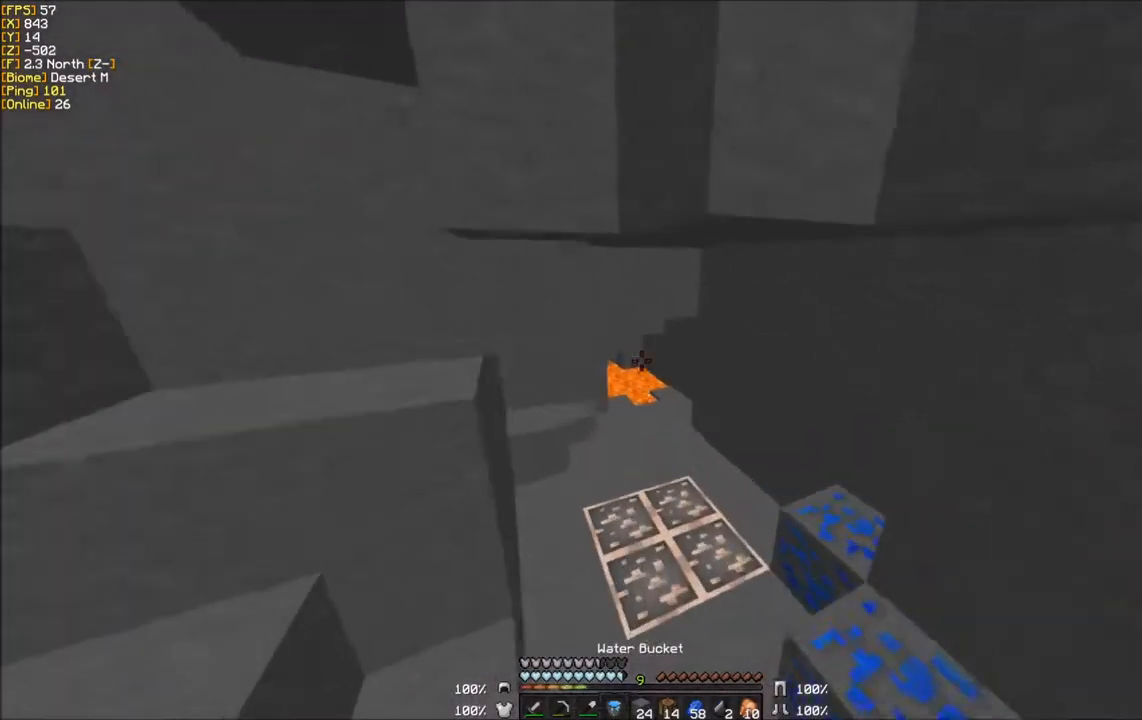
{"keys": ["d", "w"], "mouse": [], "events": [[300, "d", "down"]]}
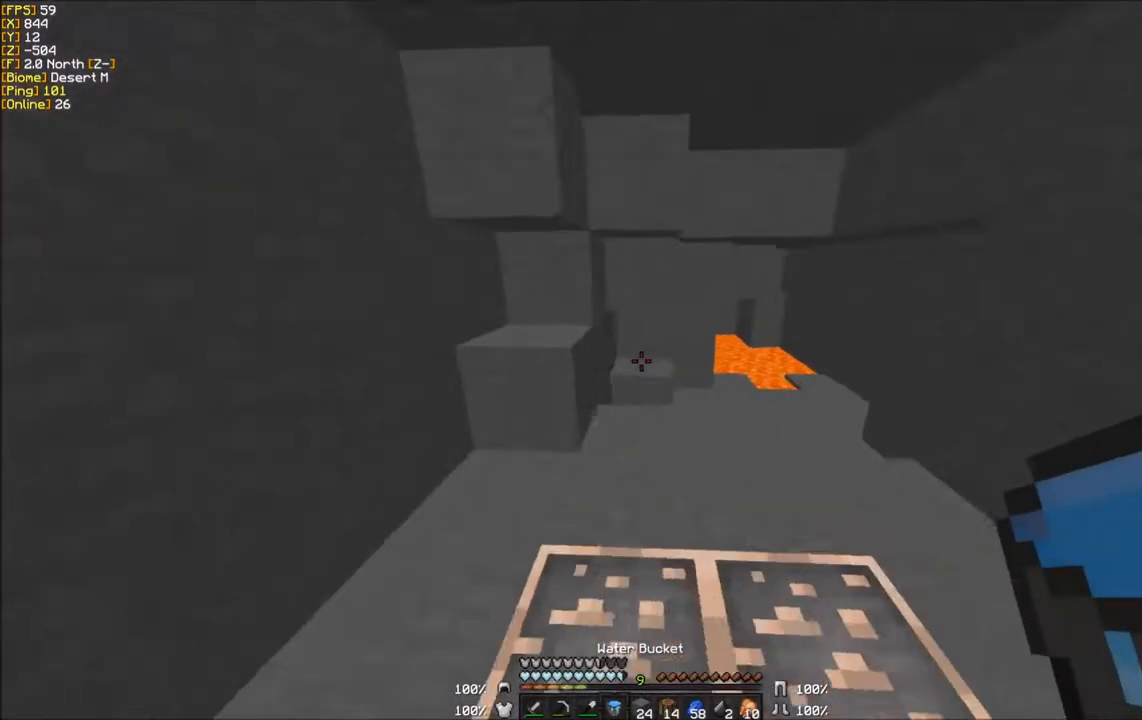
{"keys": ["w"], "mouse": [], "events": [[433, "d", "up"]]}
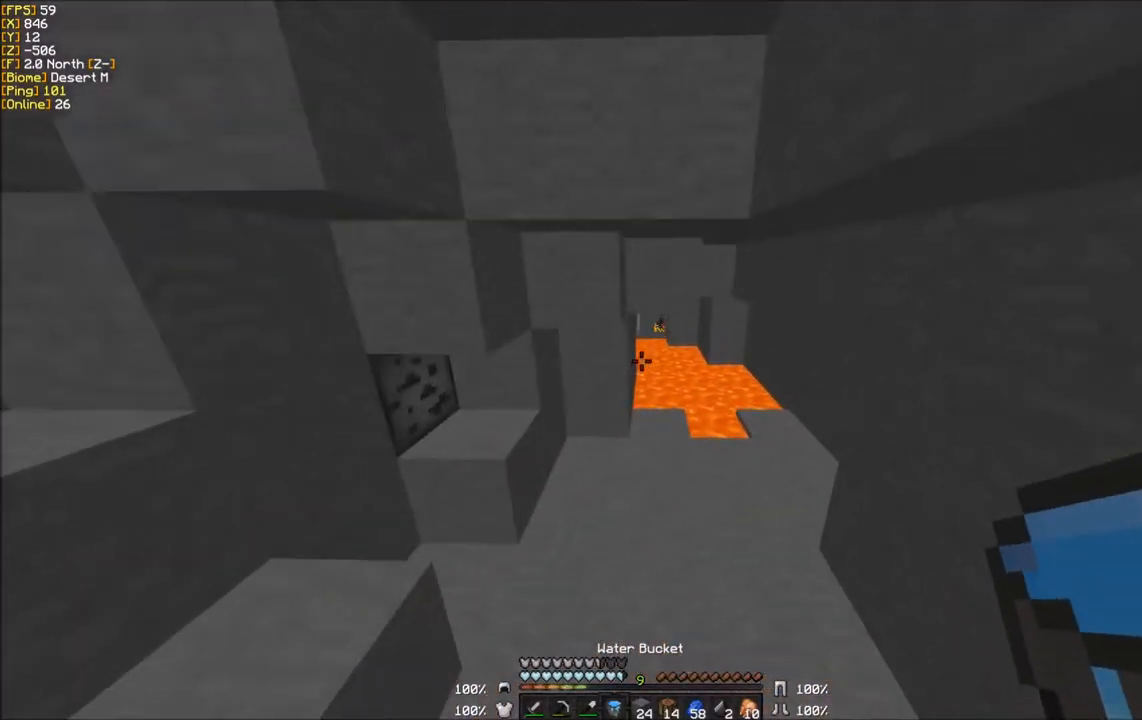
{"keys": ["d", "w"], "mouse": [], "events": [[167, "d", "down"]]}
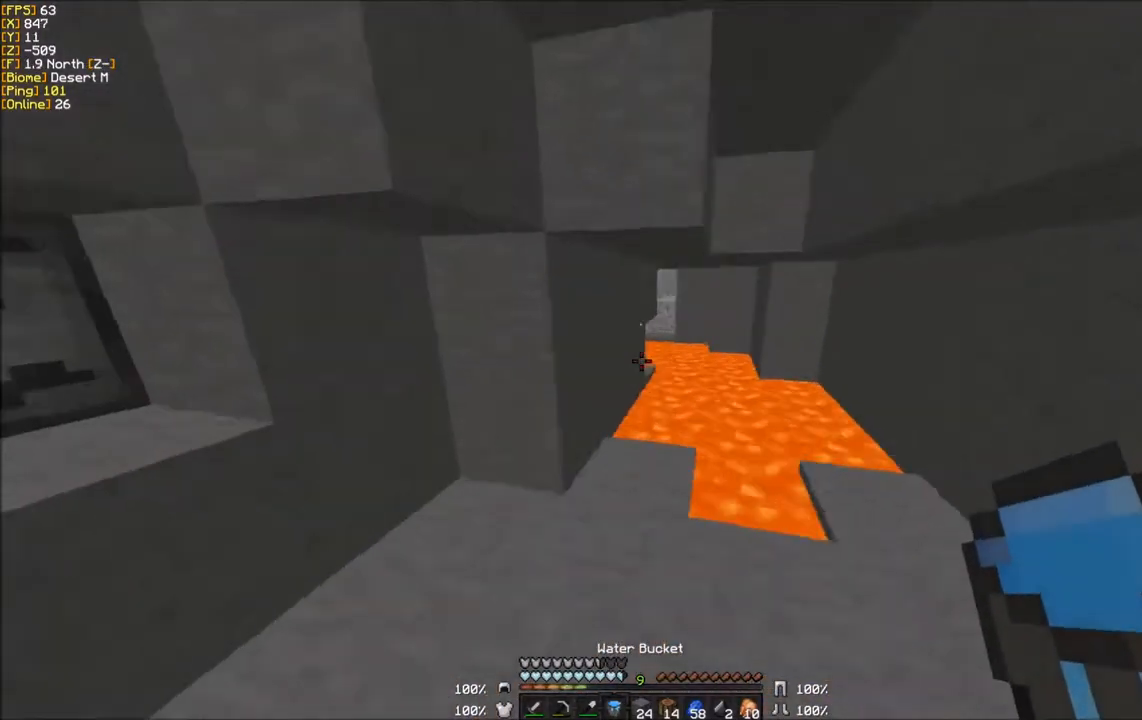
{"keys": ["d"], "mouse": ["right"], "events": [[367, "w", "up"], [467, "mouse_right", "down"]]}
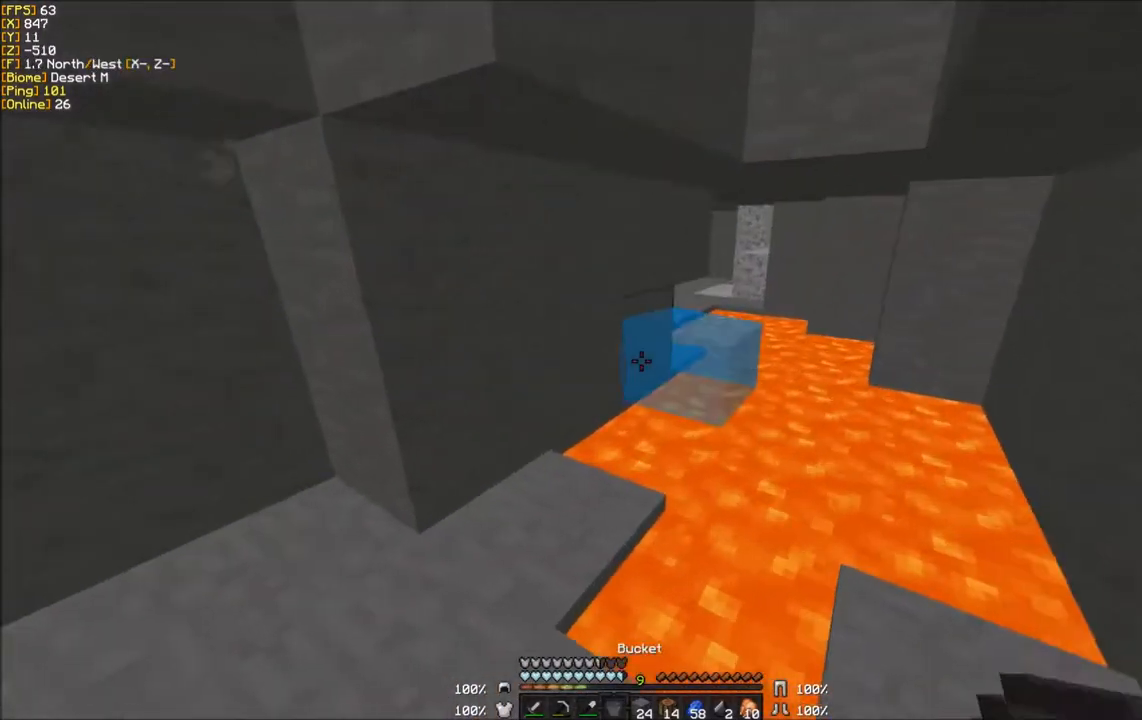
{"keys": ["d"], "mouse": [], "events": [[100, "mouse_right", "up"]]}
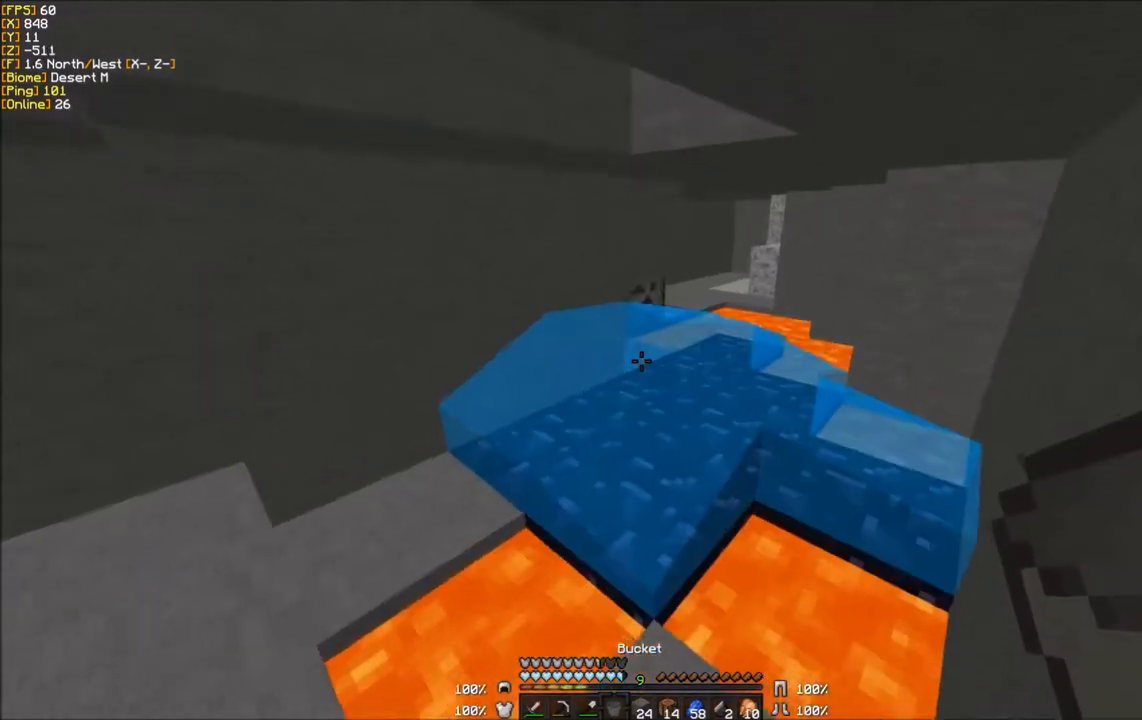
{"keys": ["d", "w"], "mouse": [], "events": [[33, "d", "up"], [33, "mouse_right", "down"], [333, "mouse_right", "up"], [367, "d", "down"], [367, "w", "down"]]}
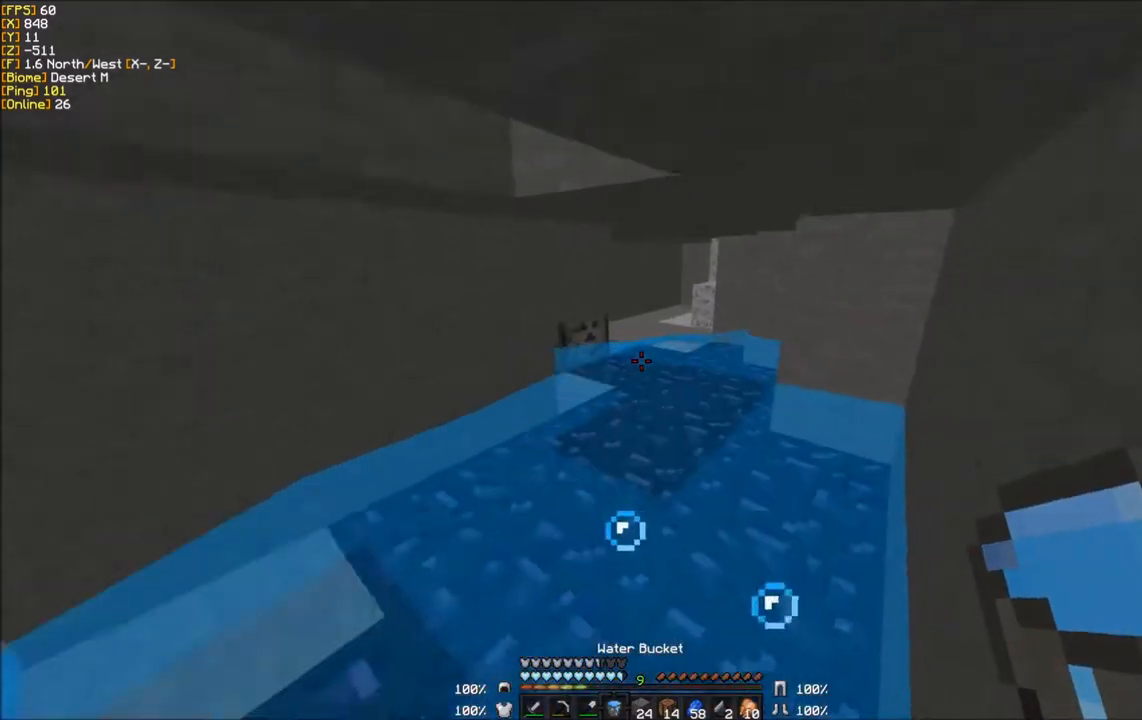
{"keys": ["w"], "mouse": [], "events": [[100, "d", "up"]]}
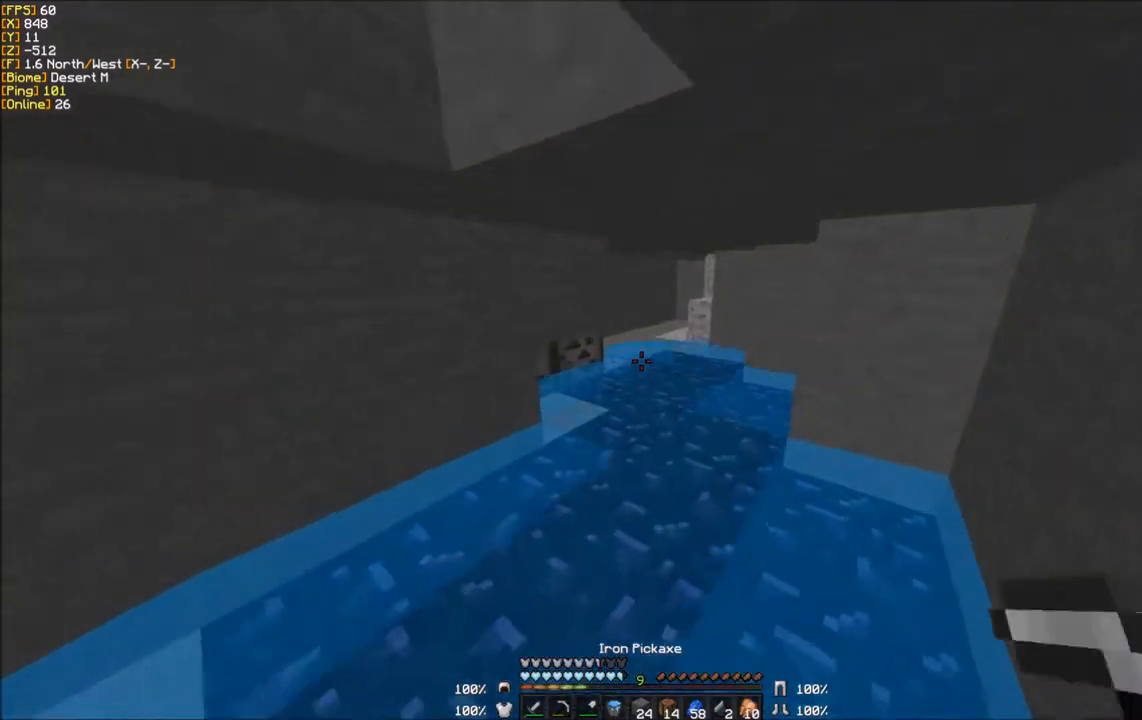
{"keys": ["w"], "mouse": [], "events": []}
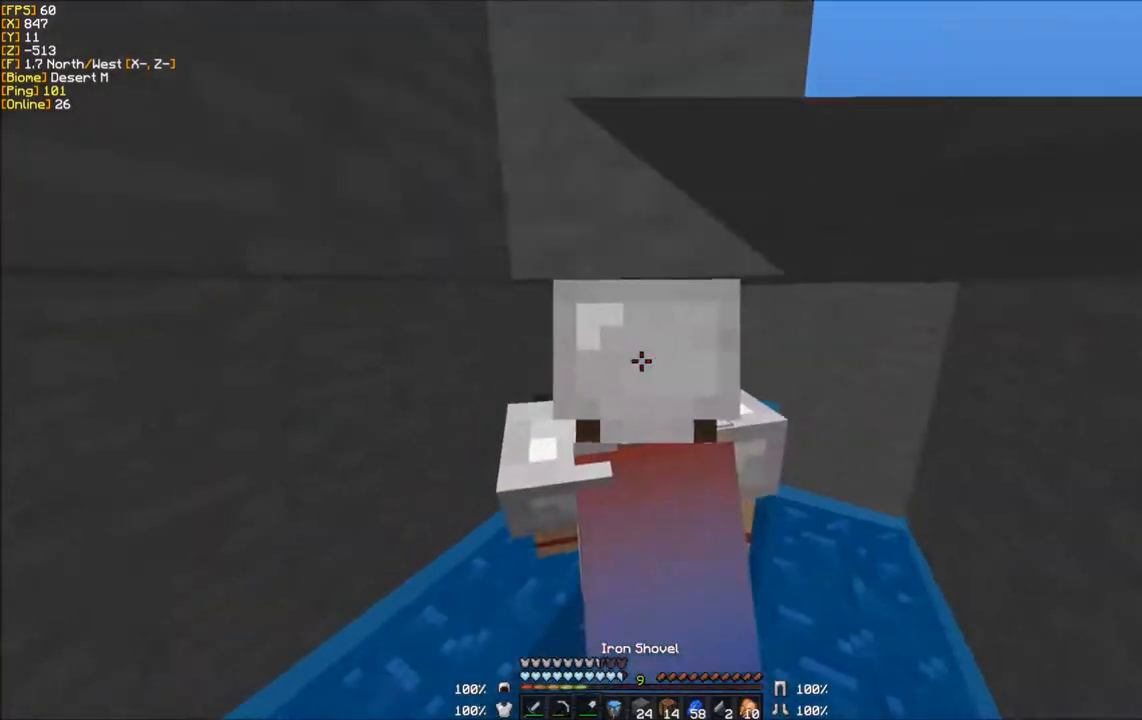
{"keys": ["w"], "mouse": [], "events": []}
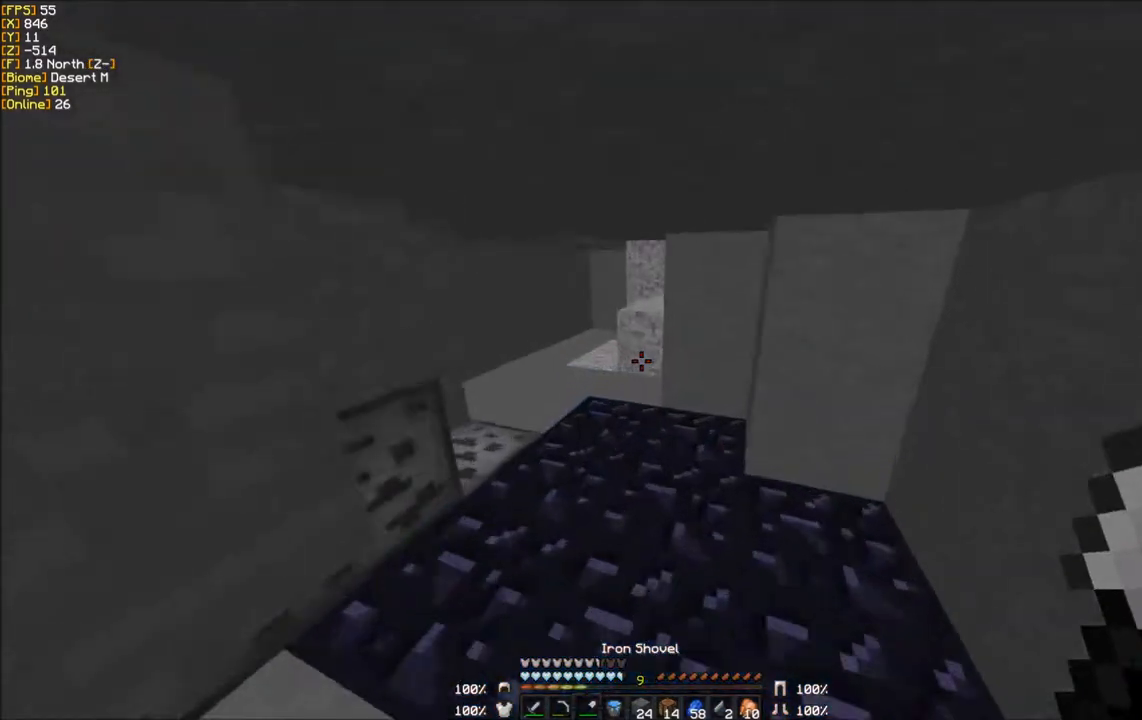
{"keys": ["a", "w"], "mouse": ["left"], "events": [[33, "mouse_left", "down"], [200, "a", "down"]]}
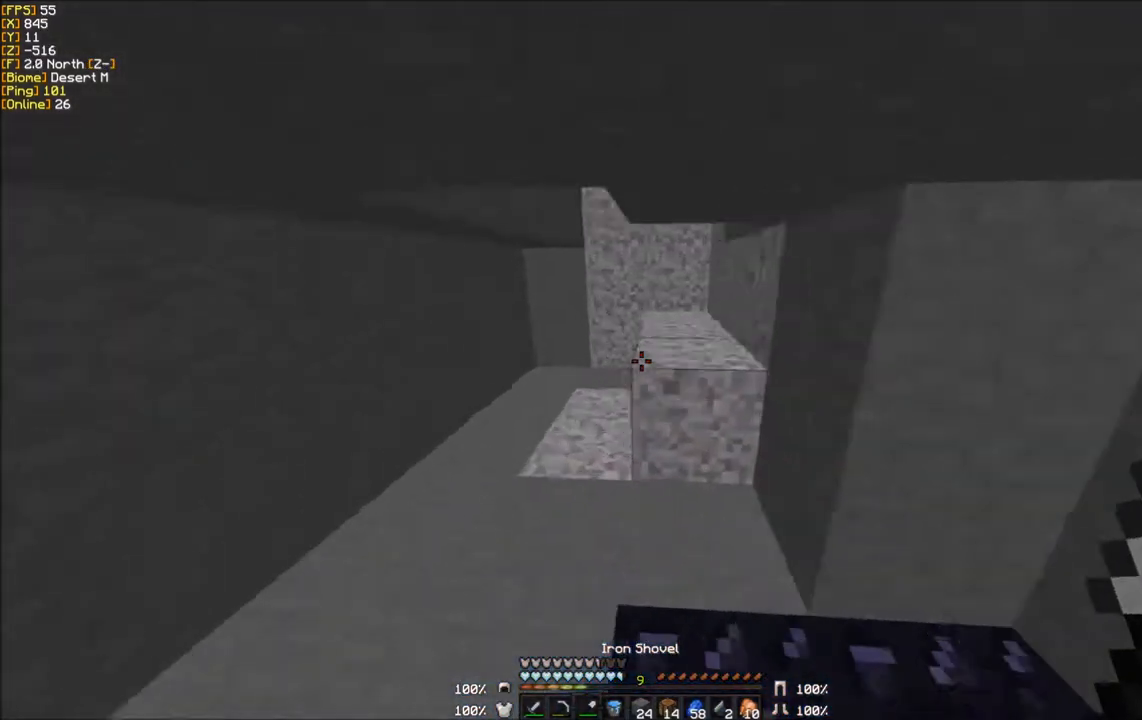
{"keys": ["w"], "mouse": ["left"], "events": [[334, "a", "up"]]}
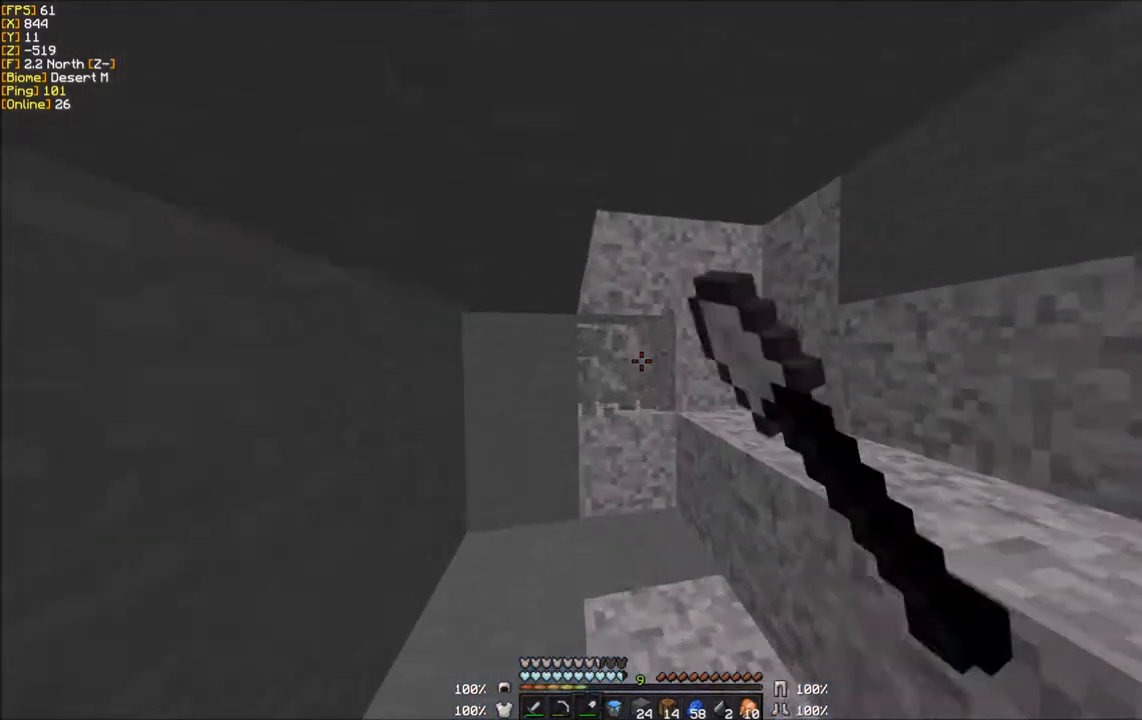
{"keys": ["w"], "mouse": ["left"], "events": [[167, "d", "down"], [467, "d", "up"]]}
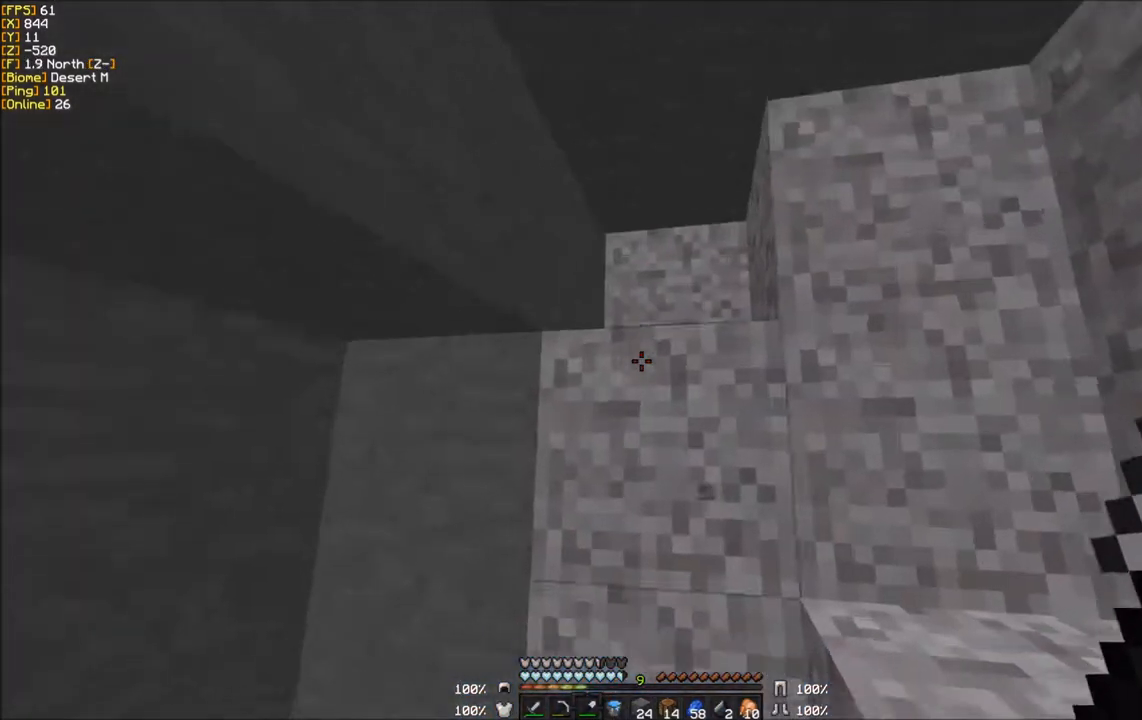
{"keys": ["w"], "mouse": ["left"], "events": []}
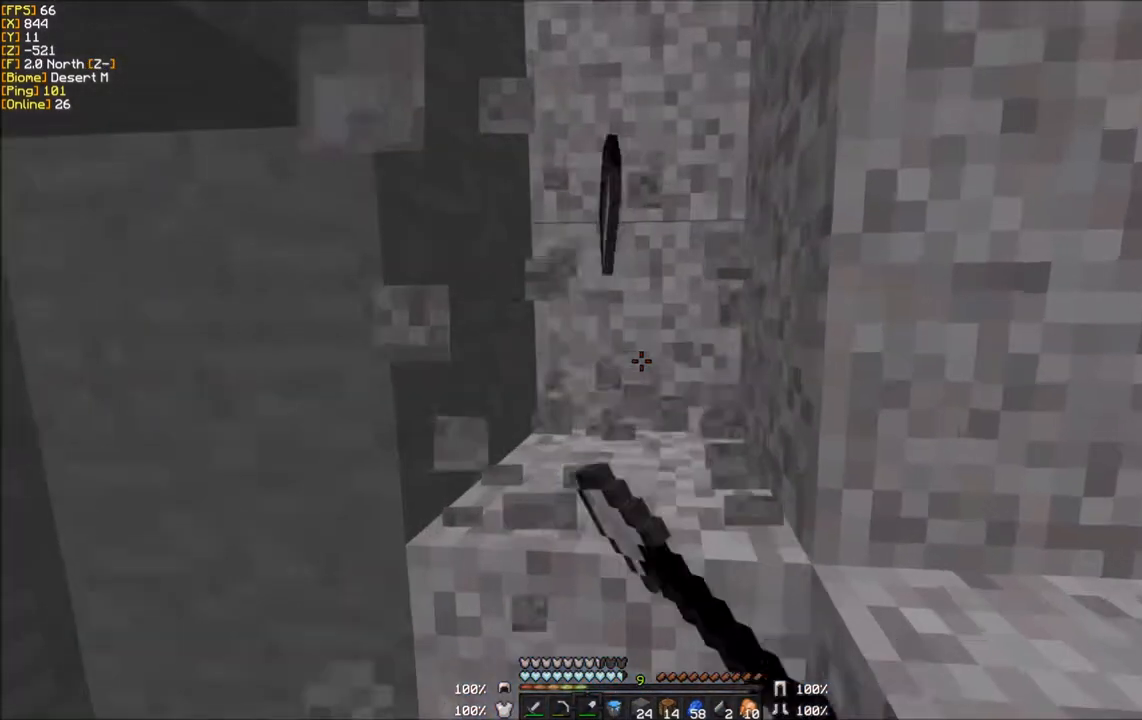
{"keys": ["w"], "mouse": ["left"], "events": [[267, "w", "up"], [500, "w", "down"]]}